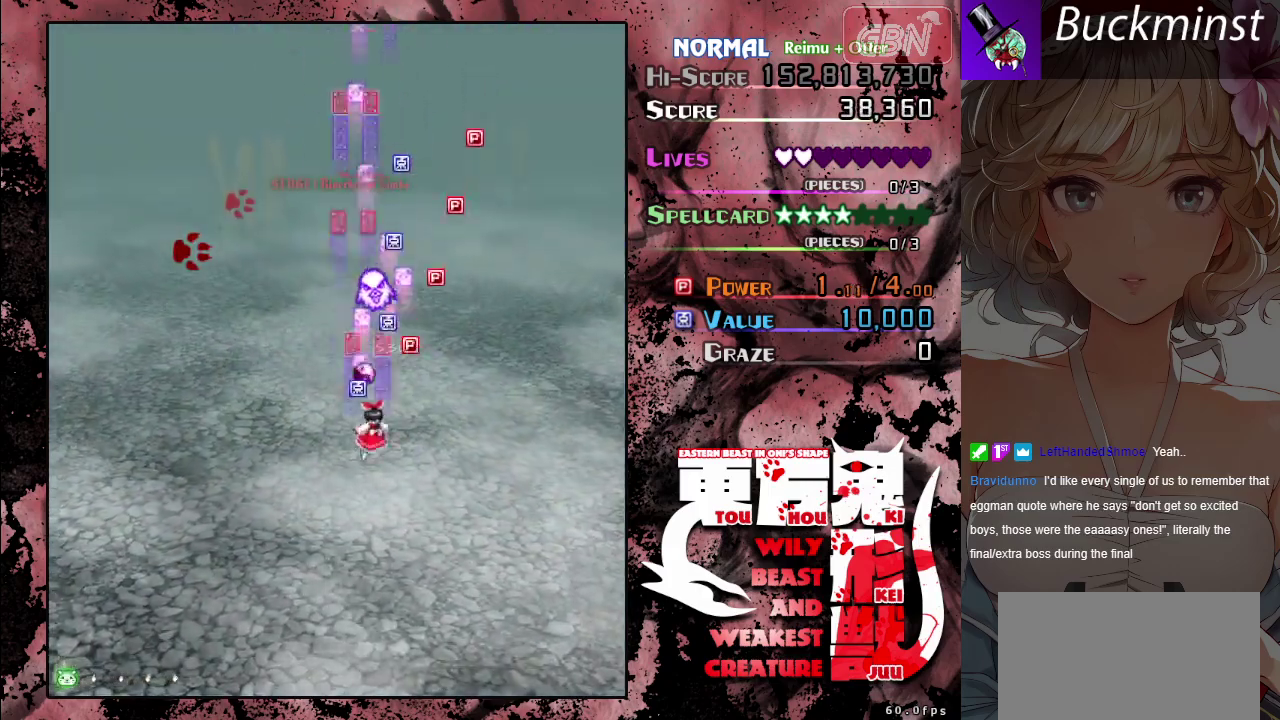
Gameplay with a controller (Xbox layout); each line is a JSON object with the inputs held at the frame after it (dt_ms = milliseconds from this image to that frame). "events" lists button and stick changes between this image and that frame as [ms after this image, input, new state], when the widget could be followed in between. Not read: L2 L3 R2 R3 right_stick.
{"dt_ms": 400, "buttons": ["A"], "left_stick": "right", "events": [[83, "left_stick", "right"], [167, "left_stick", "up"], [317, "left_stick", "right"]]}
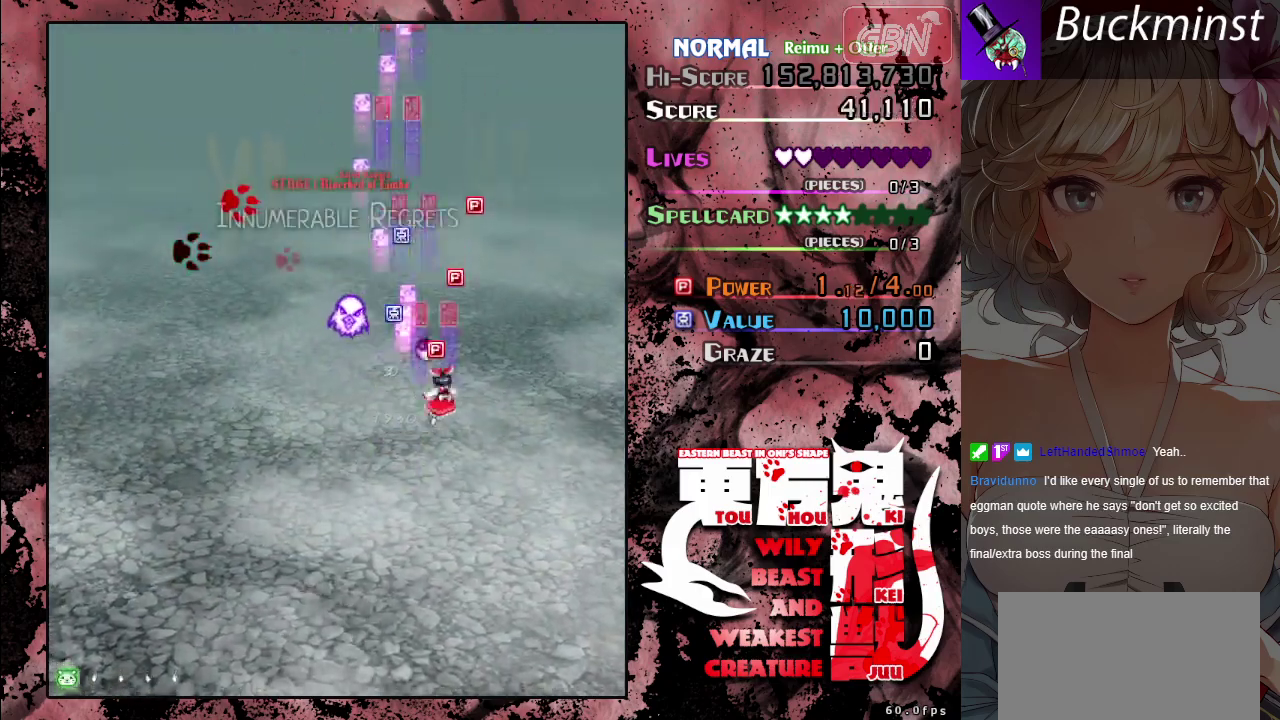
{"dt_ms": 100, "buttons": ["A"], "left_stick": "up", "events": [[33, "left_stick", "up"]]}
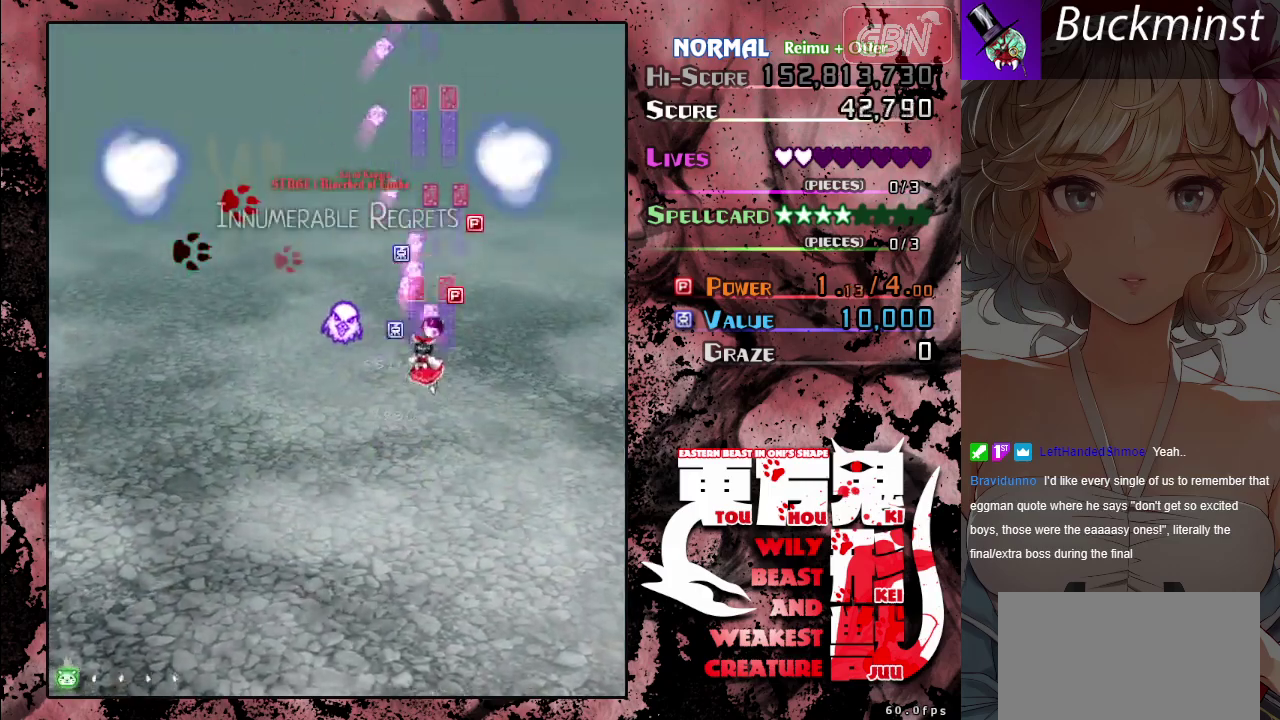
{"dt_ms": 600, "buttons": ["A", "X"], "left_stick": "down-left", "events": [[83, "left_stick", "up-left"], [183, "left_stick", "right"], [367, "left_stick", "down-right"], [550, "left_stick", "down"], [583, "X", "down"], [600, "left_stick", "down-left"]]}
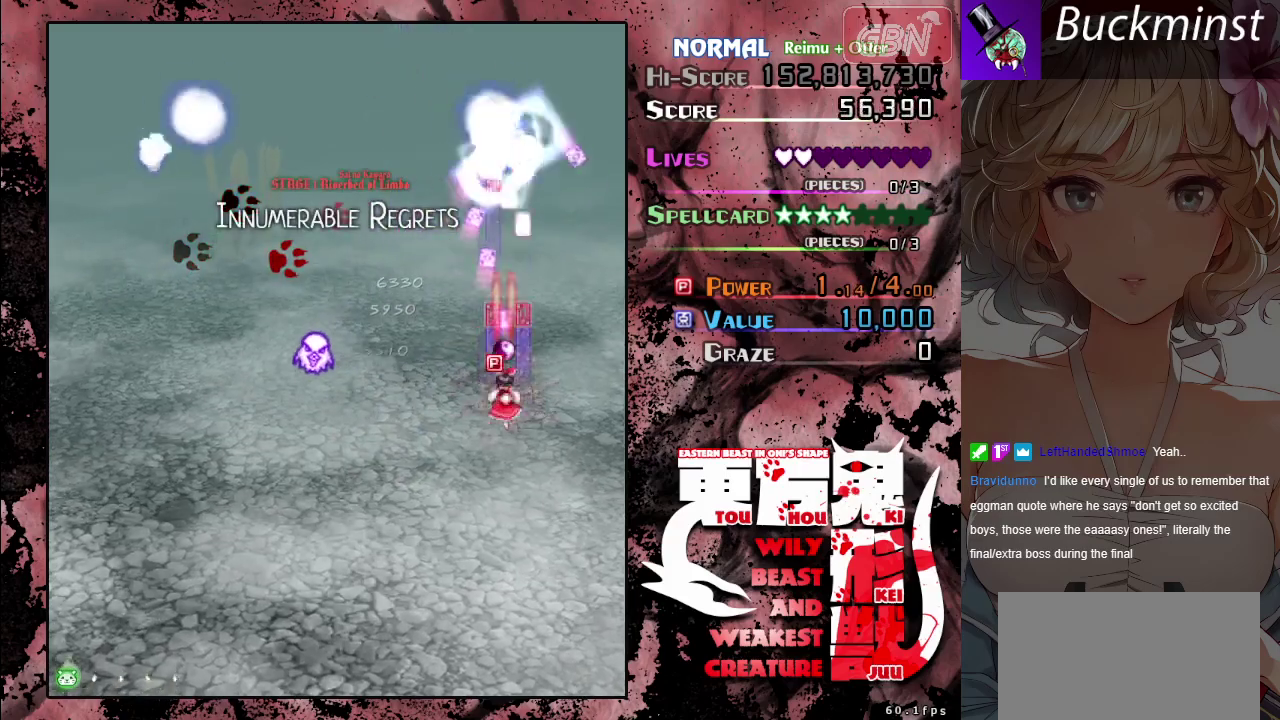
{"dt_ms": 400, "buttons": ["A"], "left_stick": "down", "events": [[217, "left_stick", "down"], [400, "X", "up"]]}
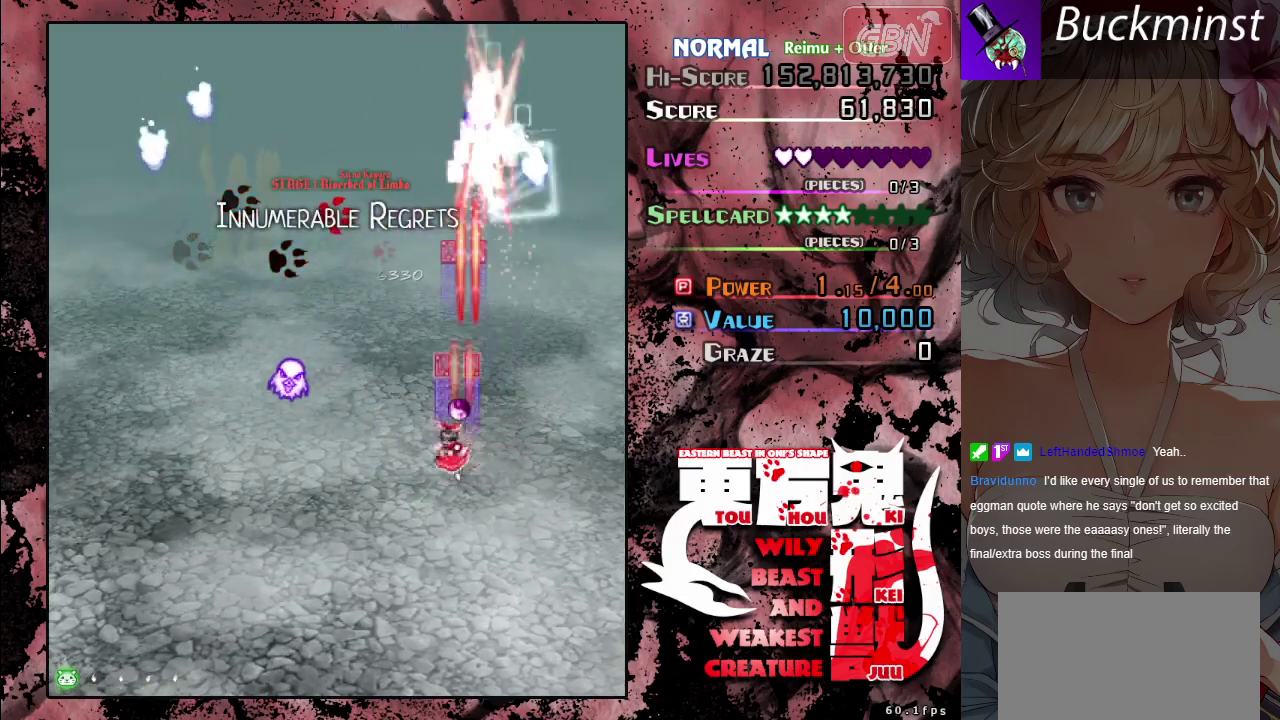
{"dt_ms": 400, "buttons": ["A"], "left_stick": "down-left", "events": [[17, "left_stick", "down-left"]]}
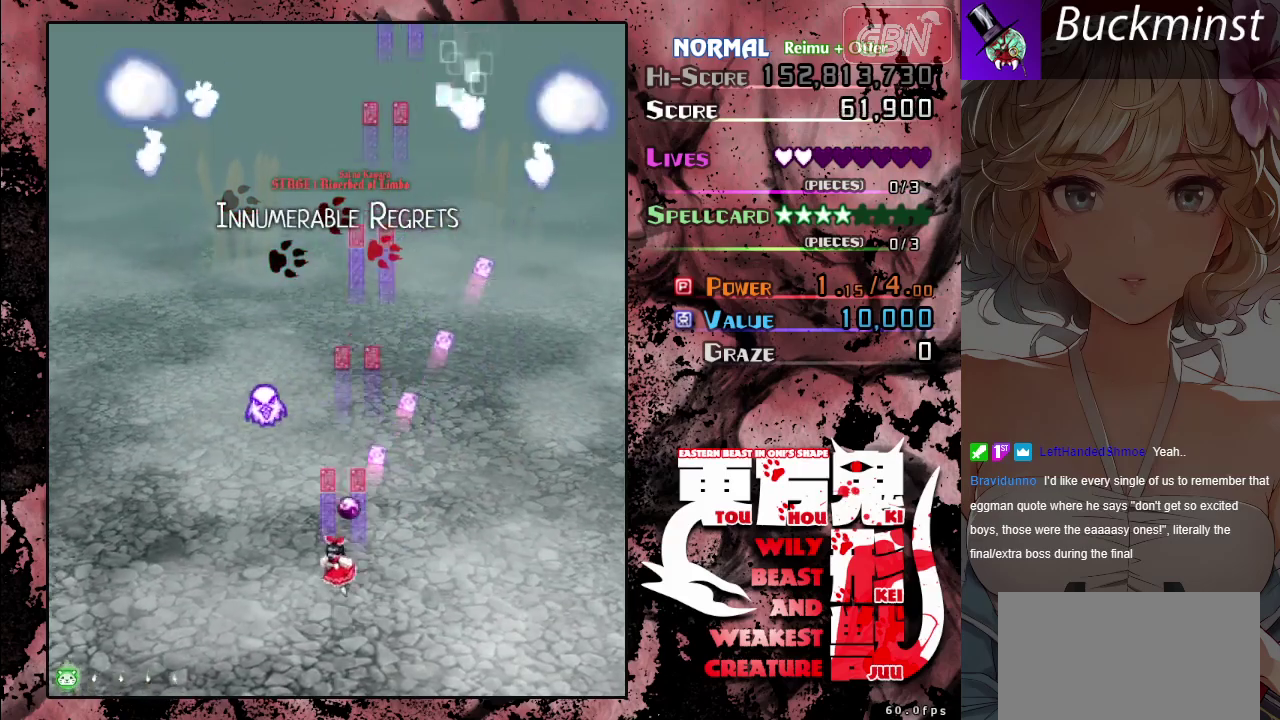
{"dt_ms": 500, "buttons": ["A"], "left_stick": "left", "events": [[317, "left_stick", "left"]]}
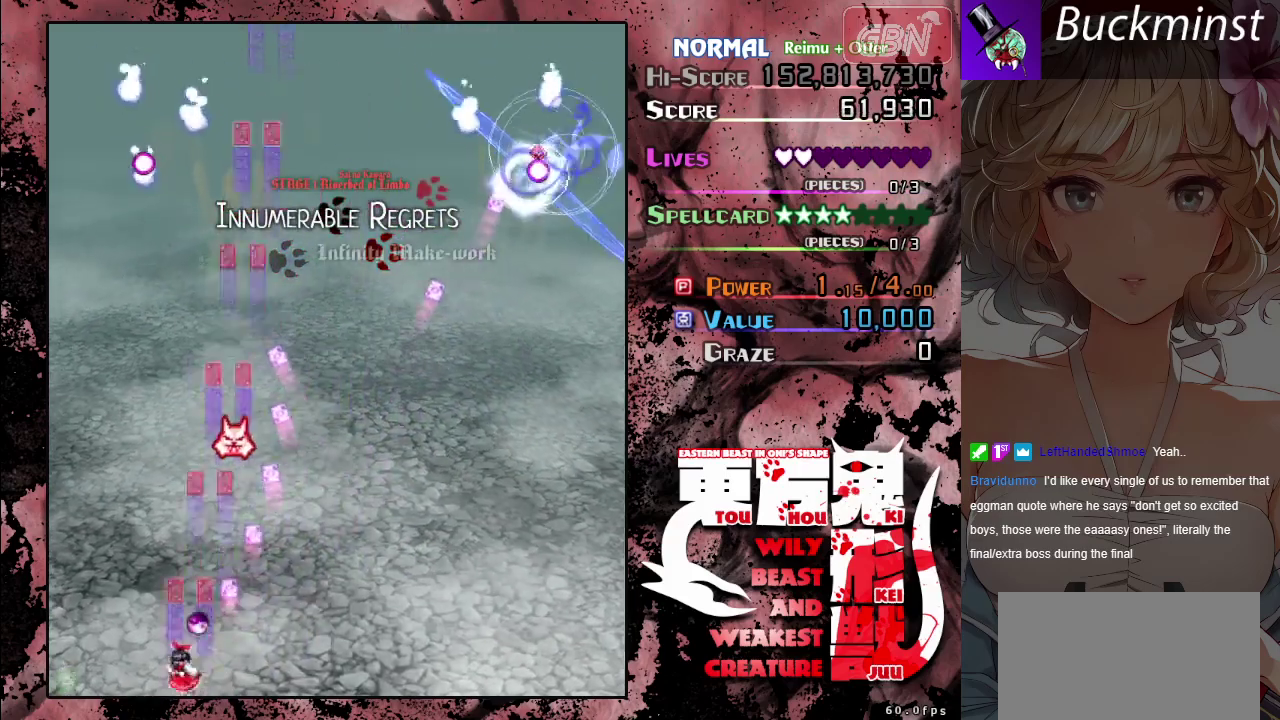
{"dt_ms": 500, "buttons": ["A", "X"], "left_stick": "center", "events": [[17, "X", "down"], [183, "left_stick", "up-left"], [233, "left_stick", "center"]]}
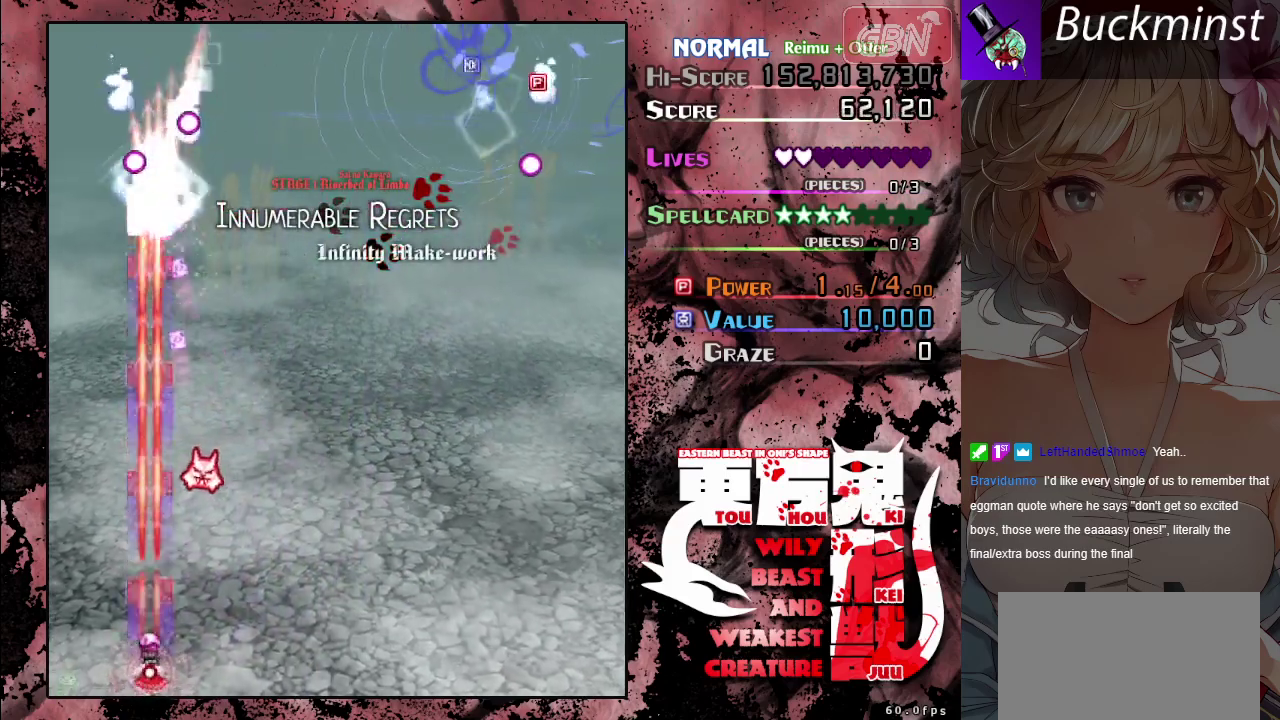
{"dt_ms": 400, "buttons": ["A", "X"], "left_stick": "right", "events": [[400, "left_stick", "right"]]}
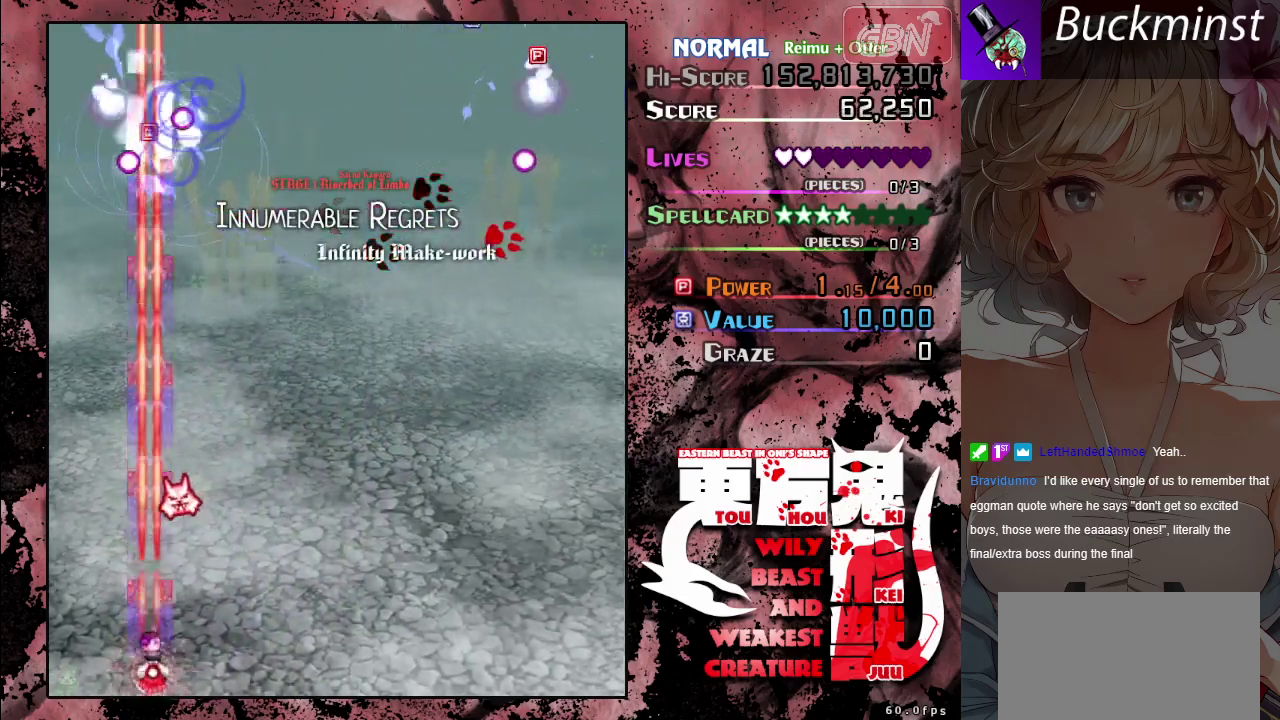
{"dt_ms": 500, "buttons": ["A"], "left_stick": "left", "events": [[183, "left_stick", "center"], [400, "left_stick", "left"], [483, "X", "up"]]}
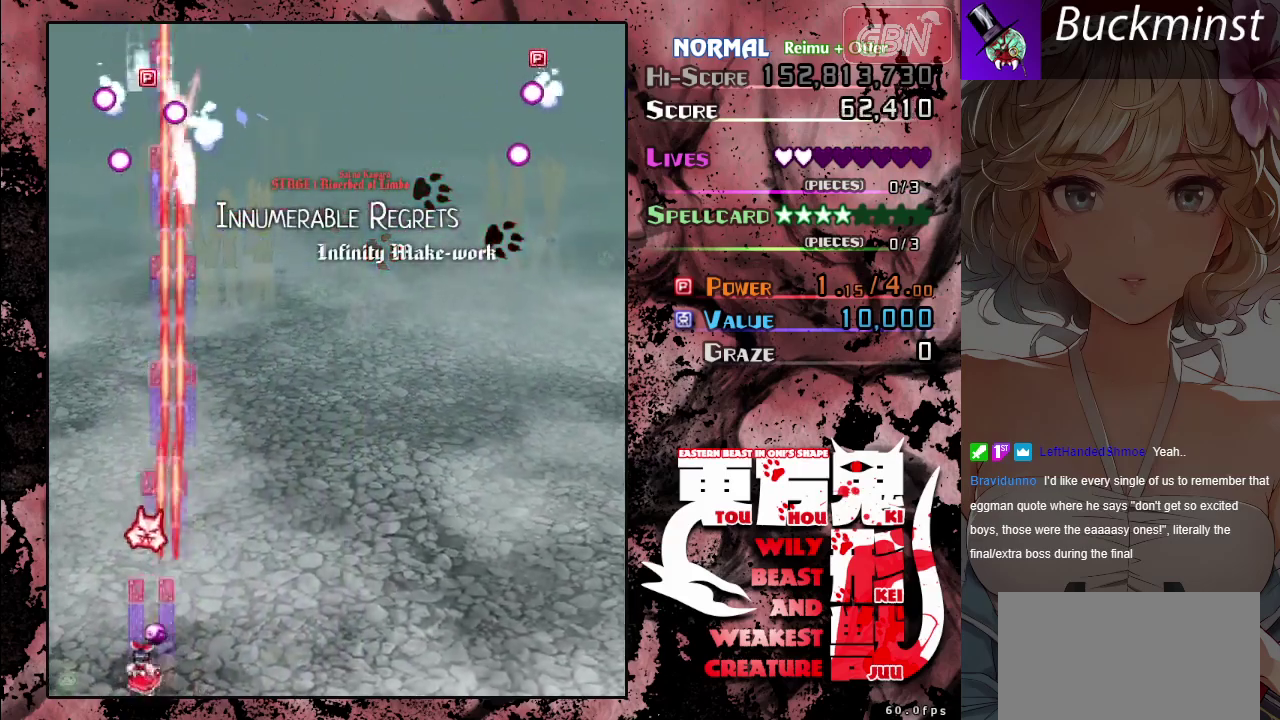
{"dt_ms": 100, "buttons": ["A"], "left_stick": "down-right", "events": [[83, "left_stick", "down-right"]]}
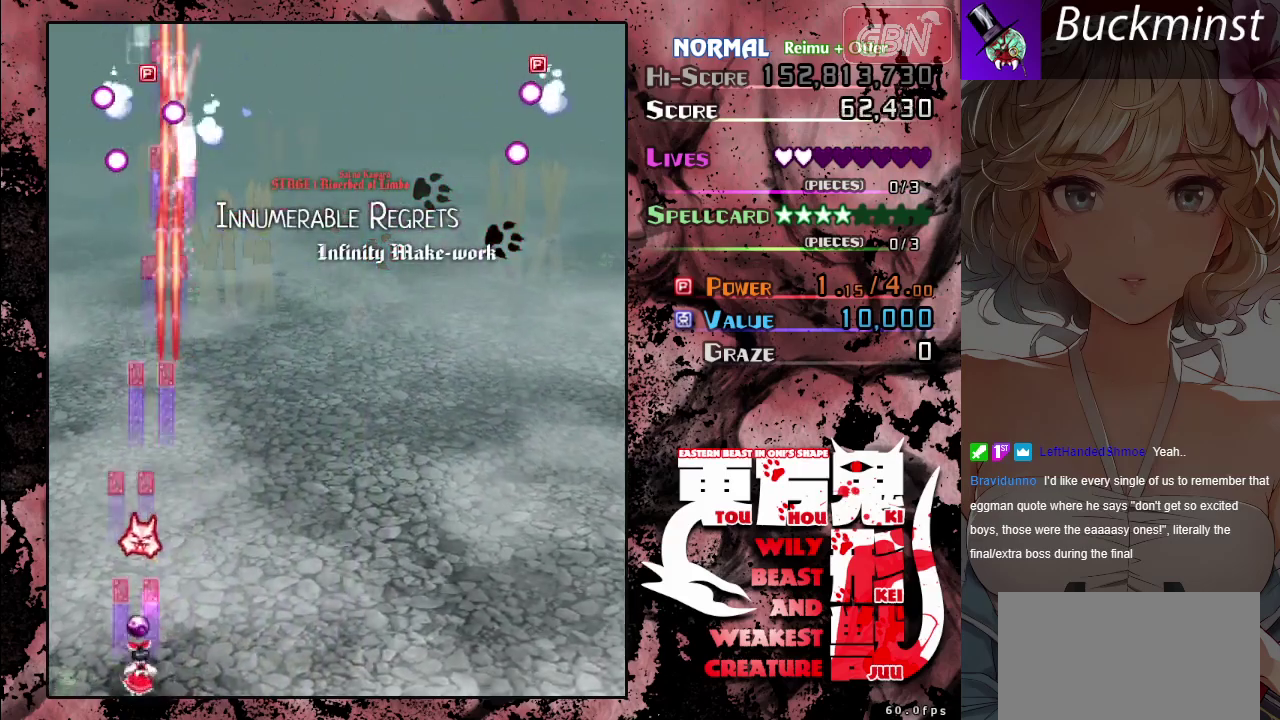
{"dt_ms": 700, "buttons": ["A", "X"], "left_stick": "up-right", "events": [[50, "left_stick", "right"], [383, "left_stick", "up-left"], [567, "left_stick", "up"], [617, "left_stick", "up-right"], [700, "X", "down"]]}
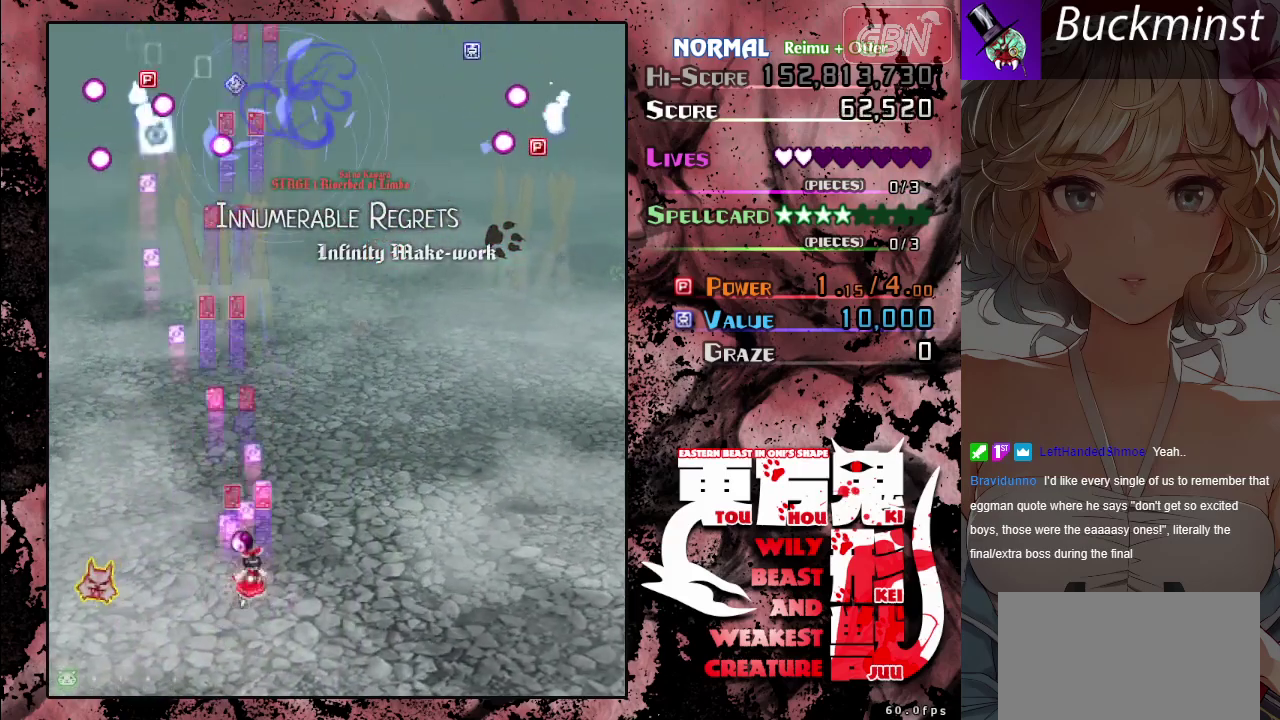
{"dt_ms": 300, "buttons": ["A"], "left_stick": "right", "events": [[17, "left_stick", "right"], [167, "X", "up"]]}
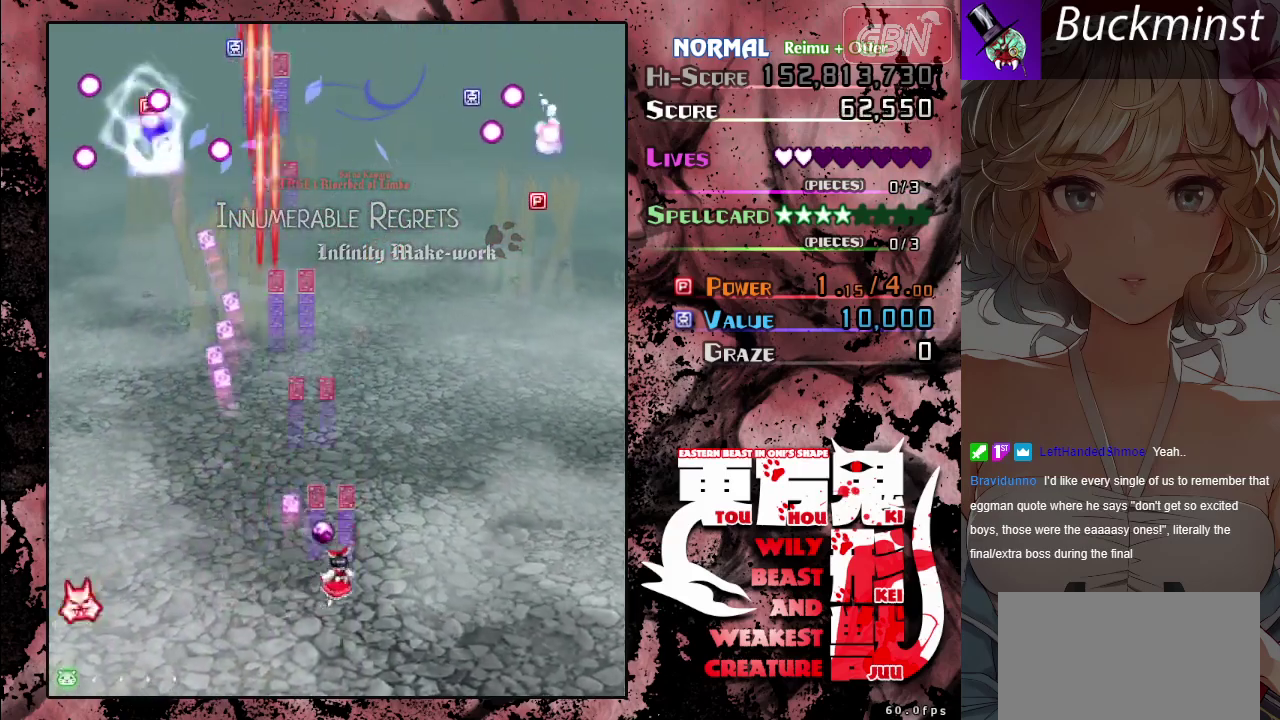
{"dt_ms": 600, "buttons": ["A"], "left_stick": "up", "events": [[483, "left_stick", "up-right"], [567, "left_stick", "up"]]}
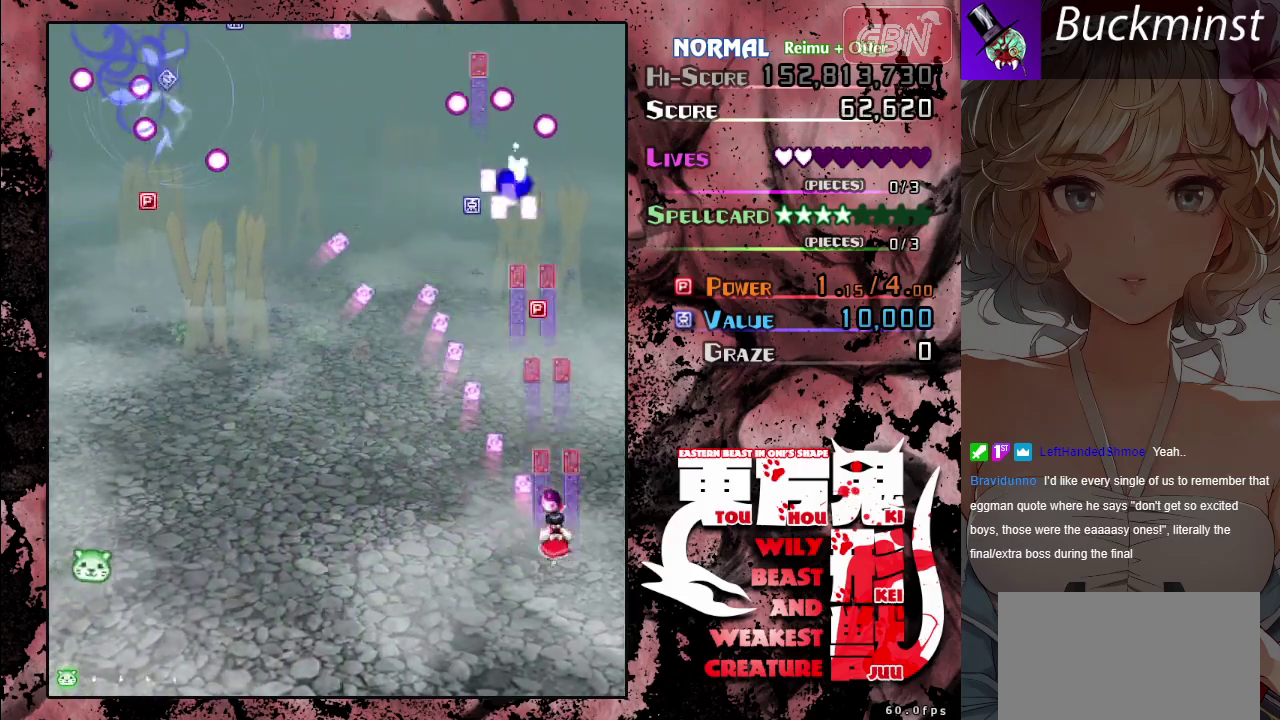
{"dt_ms": 100, "buttons": ["A", "X"], "left_stick": "up", "events": [[17, "X", "down"]]}
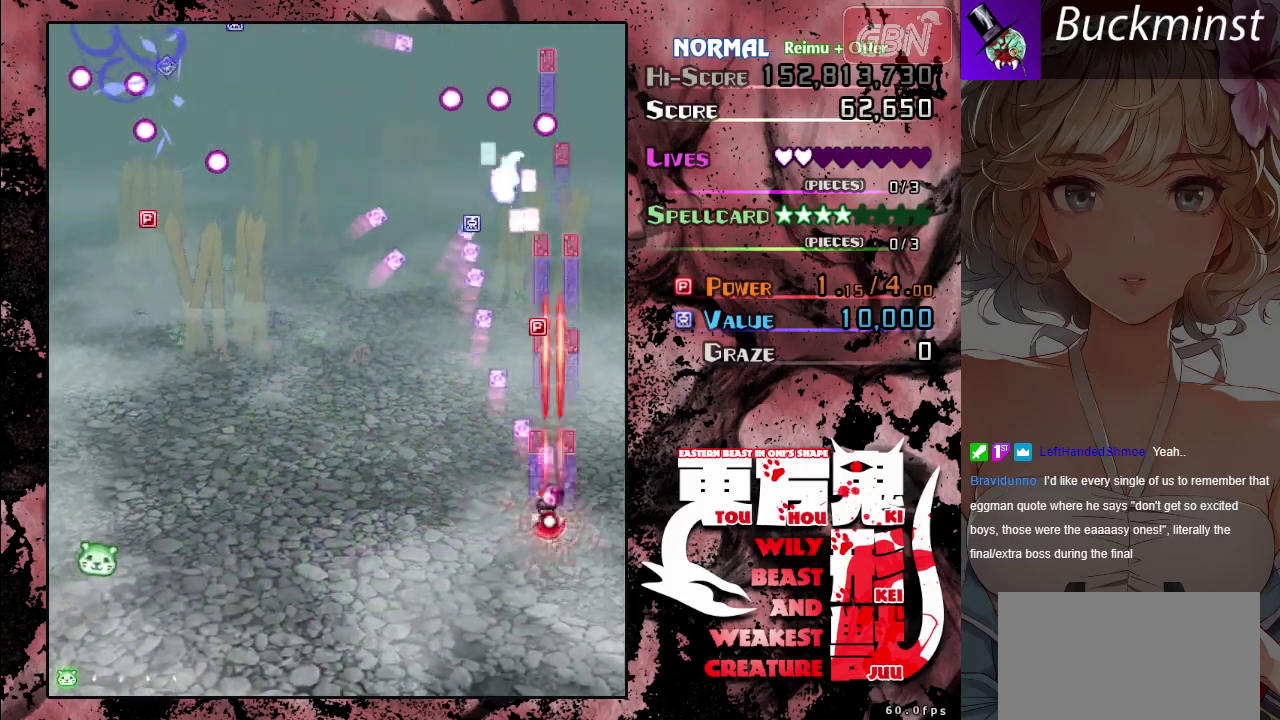
{"dt_ms": 300, "buttons": ["A", "X"], "left_stick": "up", "events": [[67, "left_stick", "center"], [267, "left_stick", "up"]]}
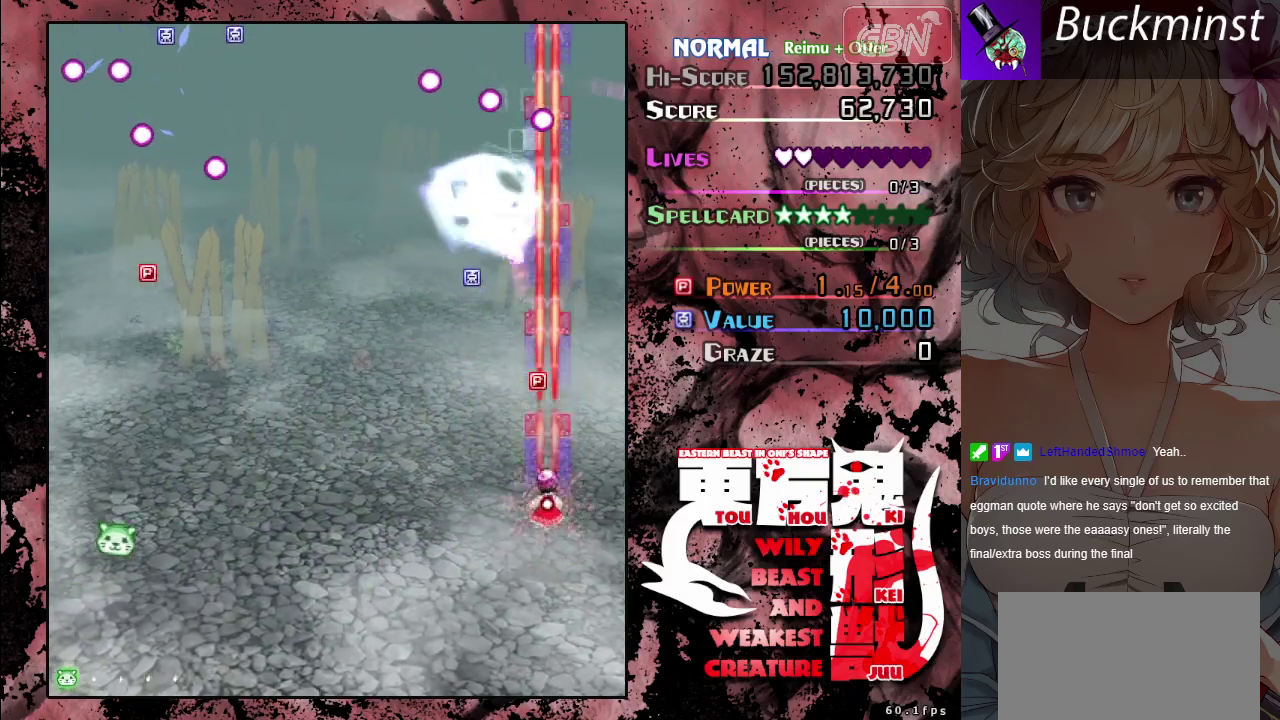
{"dt_ms": 400, "buttons": ["A"], "left_stick": "left", "events": [[117, "X", "up"], [217, "left_stick", "up-left"], [267, "left_stick", "left"]]}
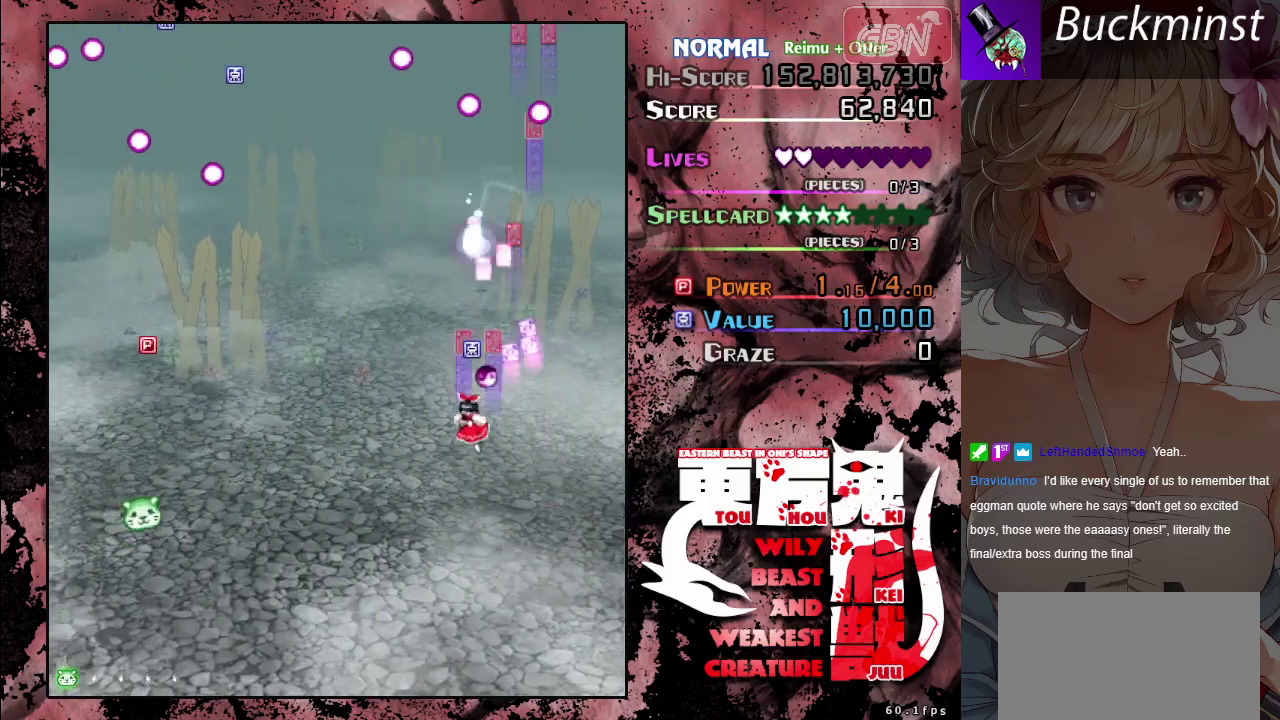
{"dt_ms": 600, "buttons": ["A"], "left_stick": "left", "events": [[83, "left_stick", "down-left"], [367, "left_stick", "left"]]}
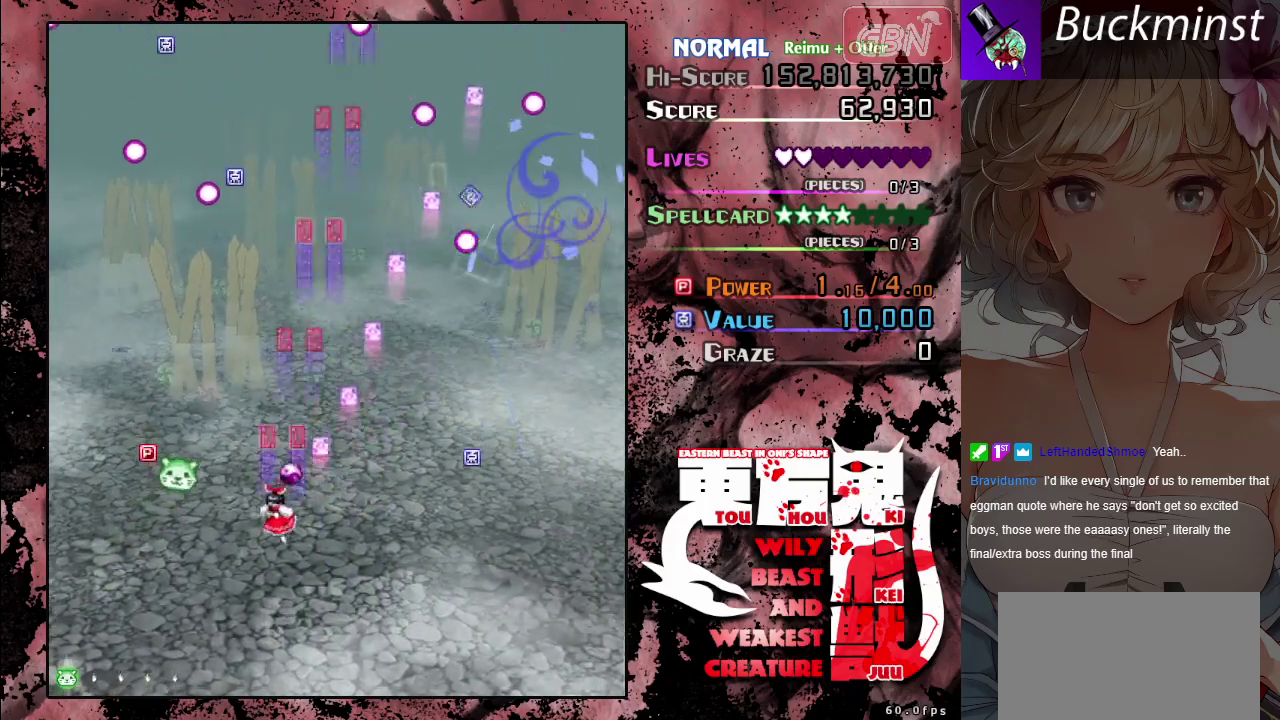
{"dt_ms": 700, "buttons": ["A"], "left_stick": "down-right", "events": [[283, "left_stick", "down-left"], [433, "left_stick", "down"], [567, "left_stick", "down-right"]]}
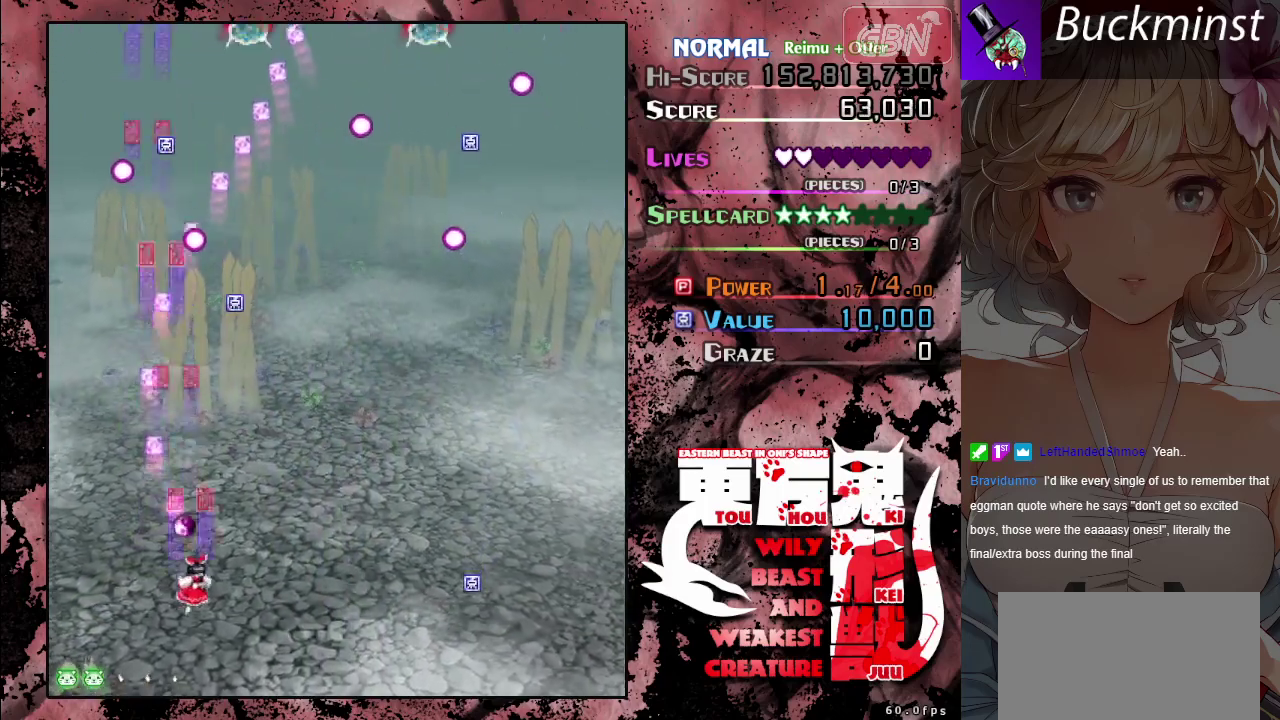
{"dt_ms": 400, "buttons": ["A"], "left_stick": "up-left", "events": [[367, "left_stick", "up-left"]]}
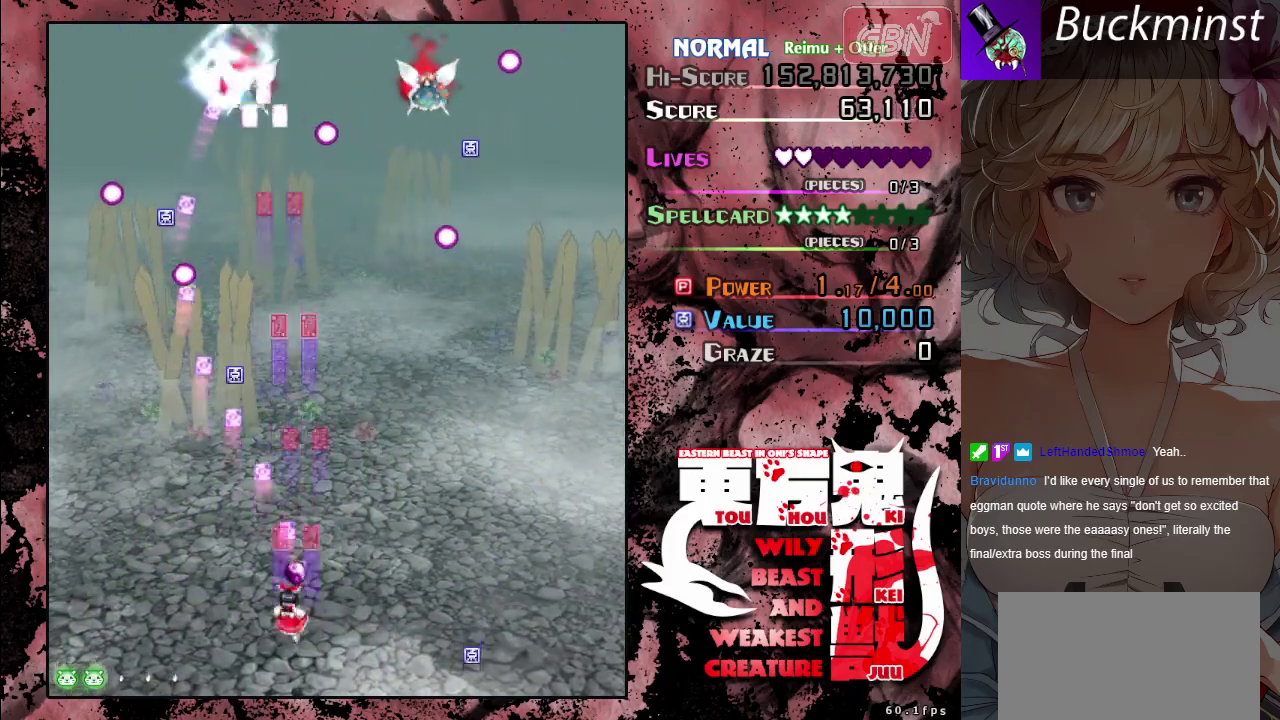
{"dt_ms": 600, "buttons": ["A", "X"], "left_stick": "up-right"}
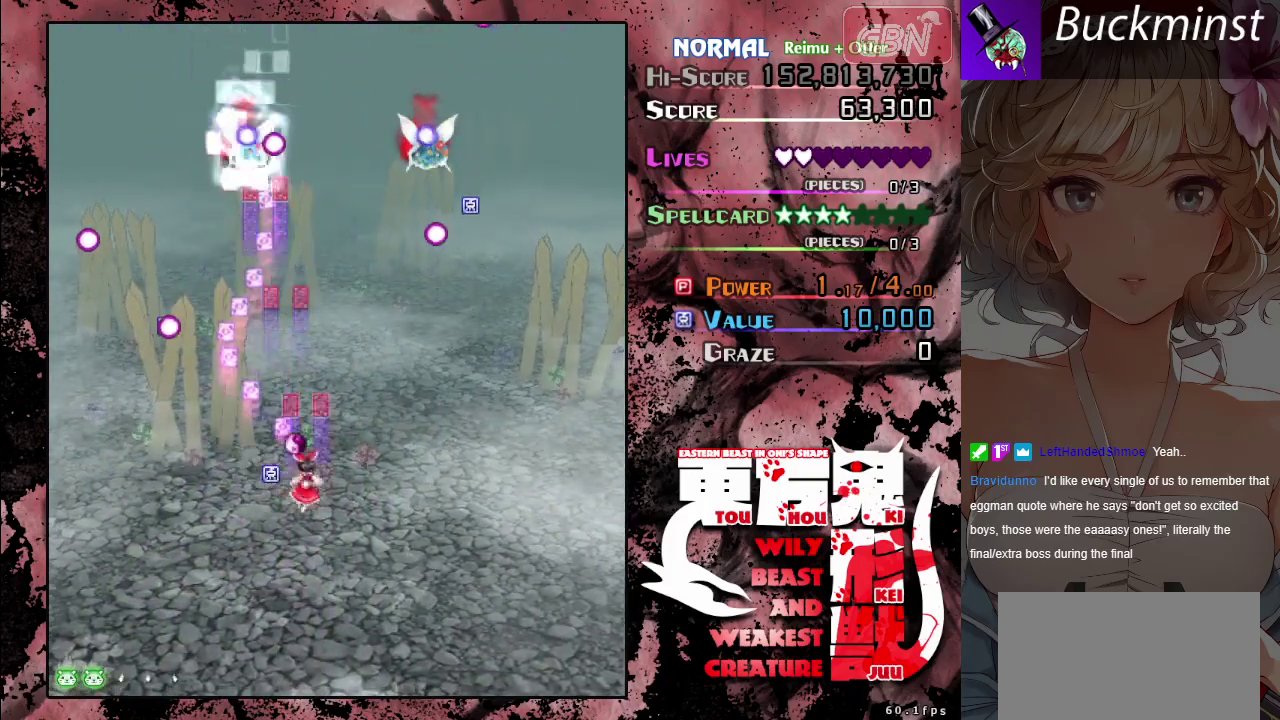
{"dt_ms": 100, "buttons": ["A", "X"], "left_stick": "up-left"}
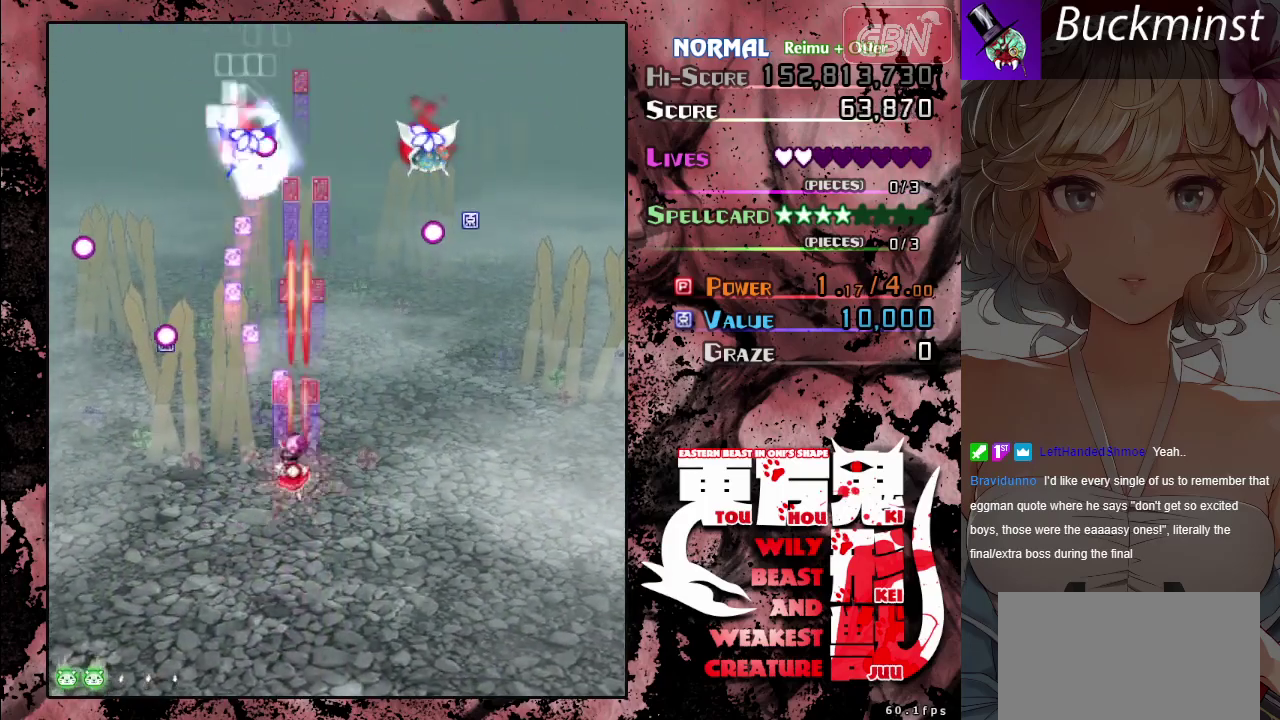
{"dt_ms": 900, "buttons": ["A"], "left_stick": "down-right", "events": [[17, "left_stick", "left"], [167, "left_stick", "center"], [850, "X", "up"], [850, "left_stick", "down-right"]]}